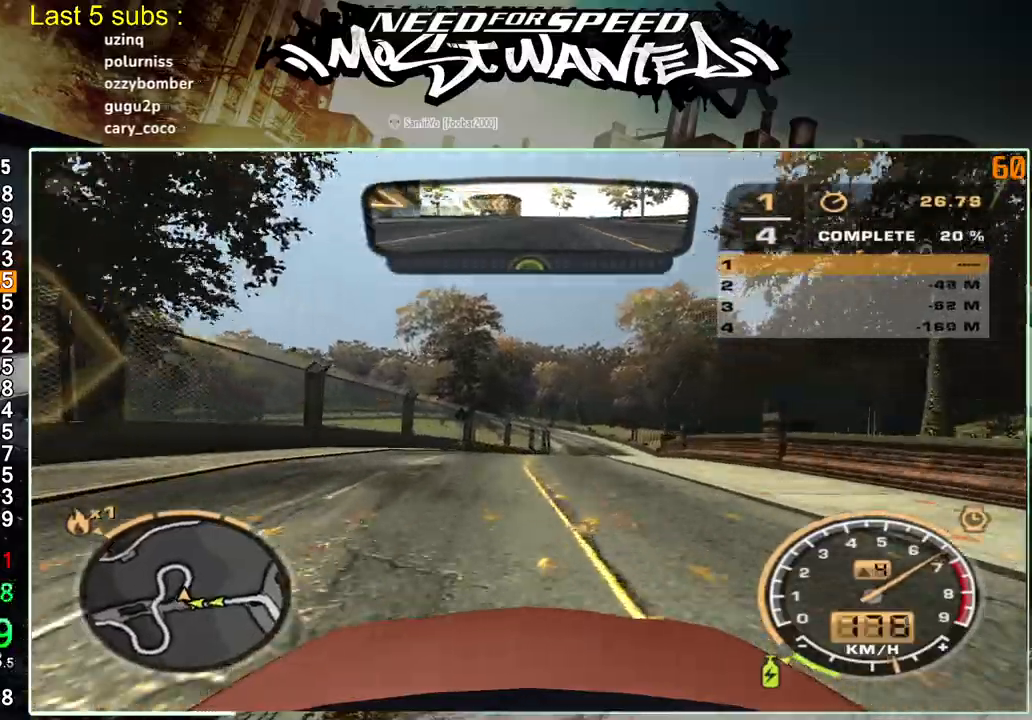
Gameplay with a controller (PlayStation layout); each line is a JSON object with the inputs held at the frame after it (dt_ms = milliseconds from this image to that frame). "events" lists button and stick changes between this image and that frame as [ms after this image, input, new state], when the widget could be followed in between. Not read: L3 left_stick.
{"dt_ms": 500, "buttons": ["R2"], "right_stick": "right", "events": []}
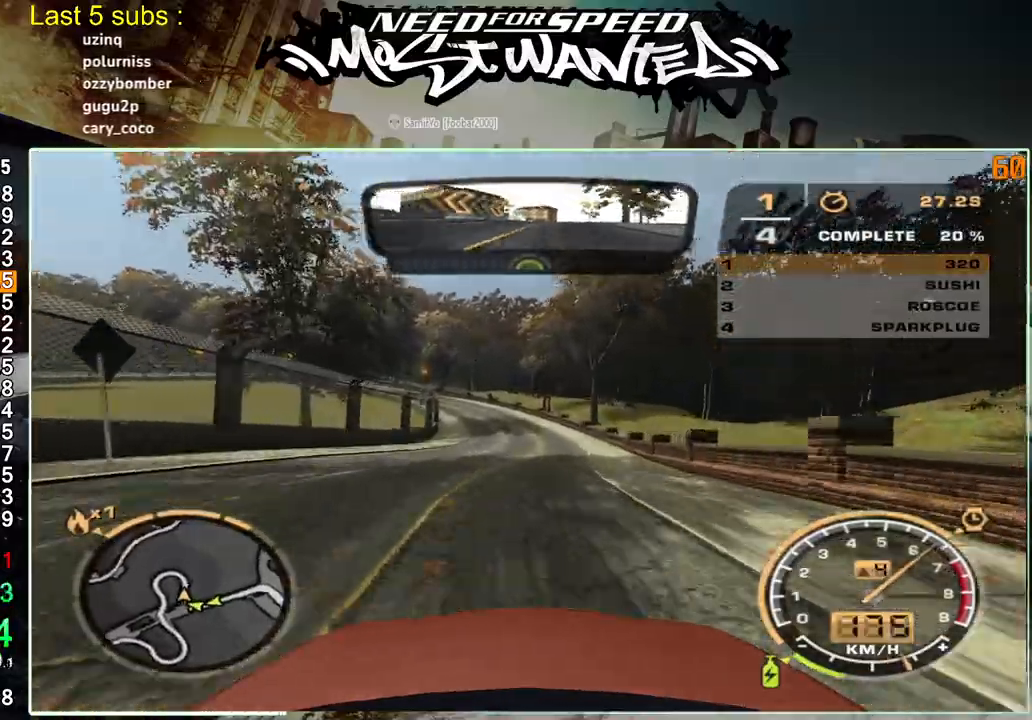
{"dt_ms": 500, "buttons": ["R2"], "right_stick": "right", "events": []}
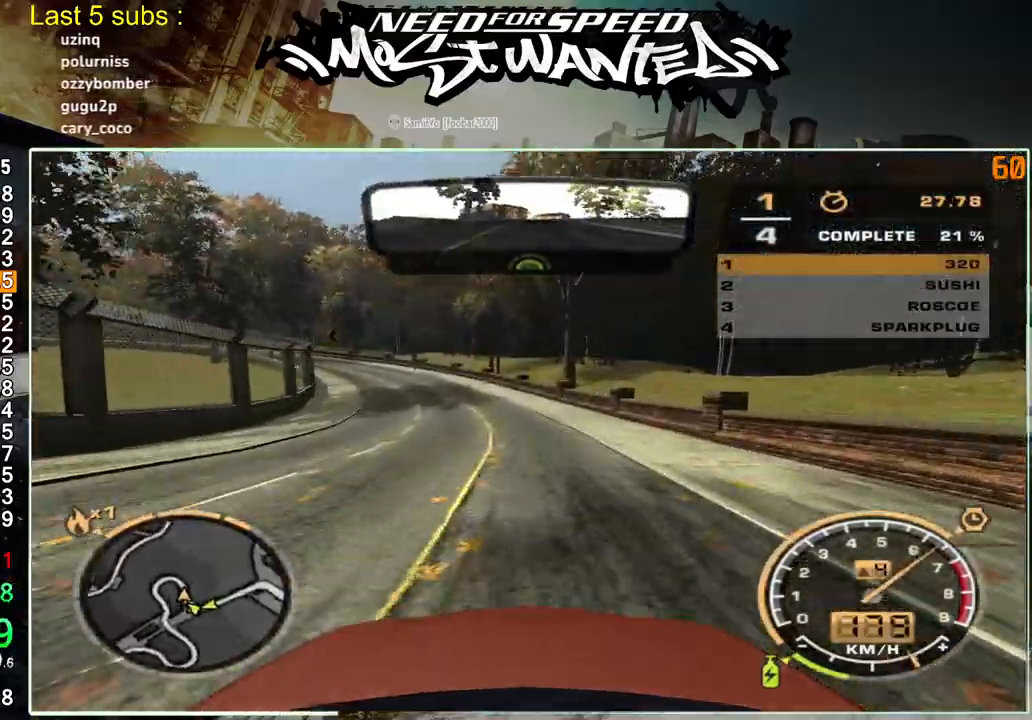
{"dt_ms": 500, "buttons": ["R2"], "right_stick": "right", "events": []}
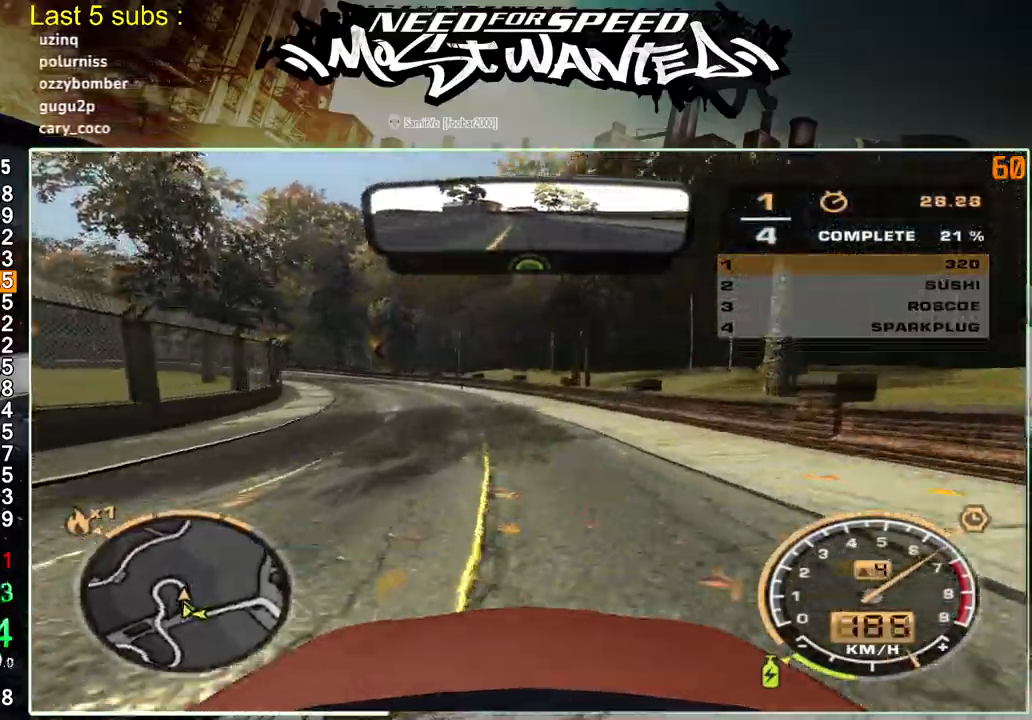
{"dt_ms": 500, "buttons": ["R2"], "right_stick": "right", "events": []}
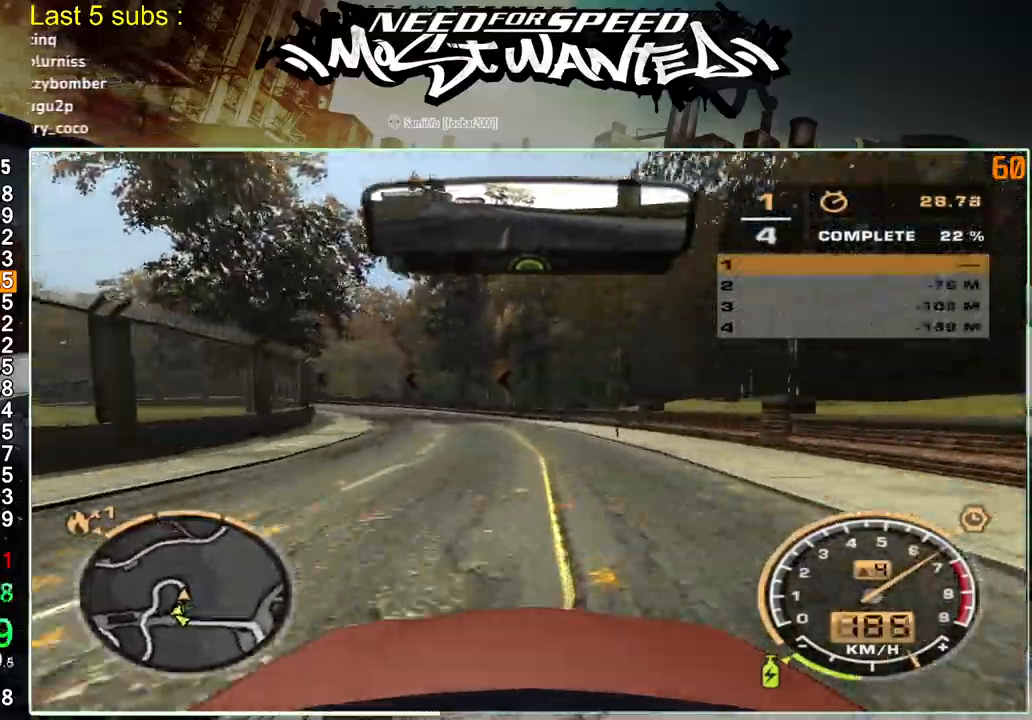
{"dt_ms": 500, "buttons": ["R2"], "right_stick": "right", "events": []}
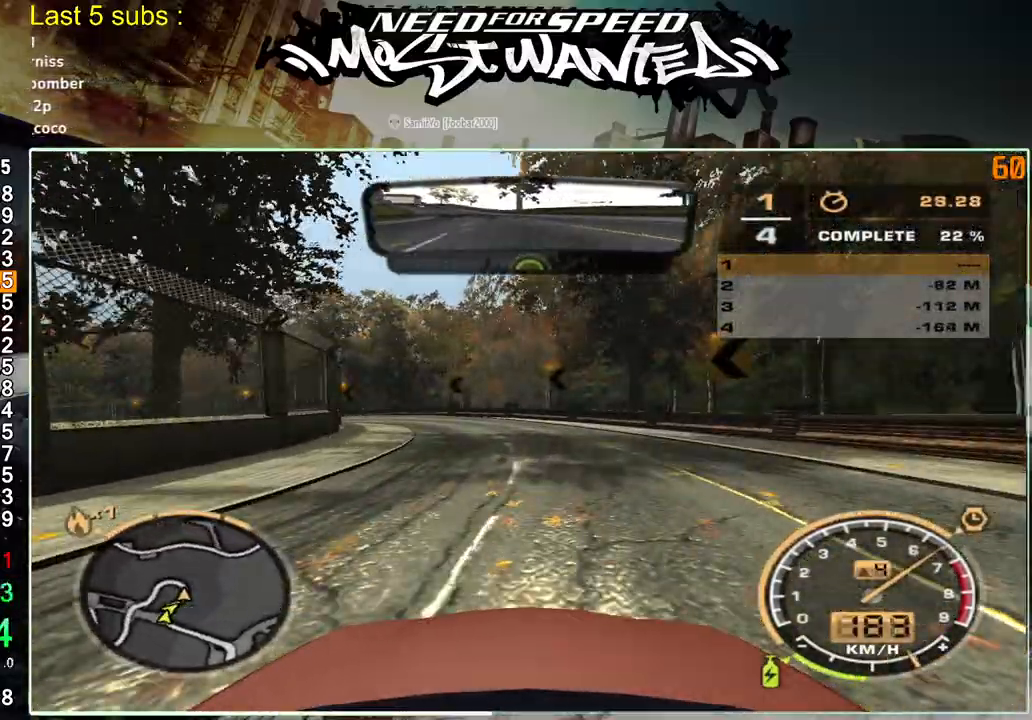
{"dt_ms": 500, "buttons": ["R2"], "right_stick": "right", "events": []}
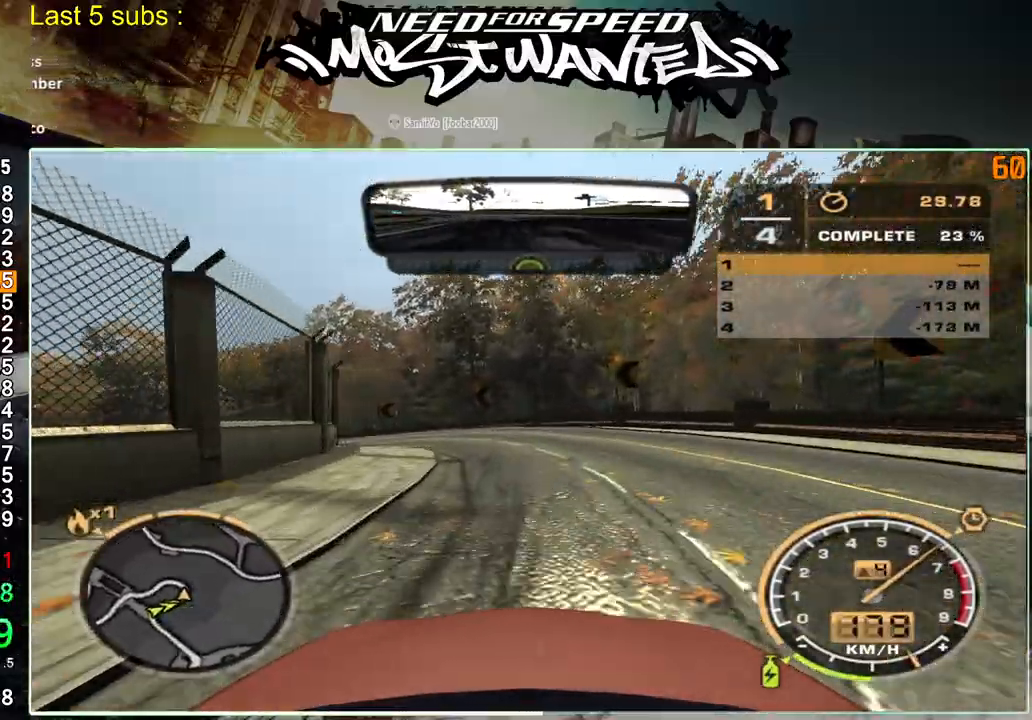
{"dt_ms": 500, "buttons": ["R2"], "right_stick": "right", "events": []}
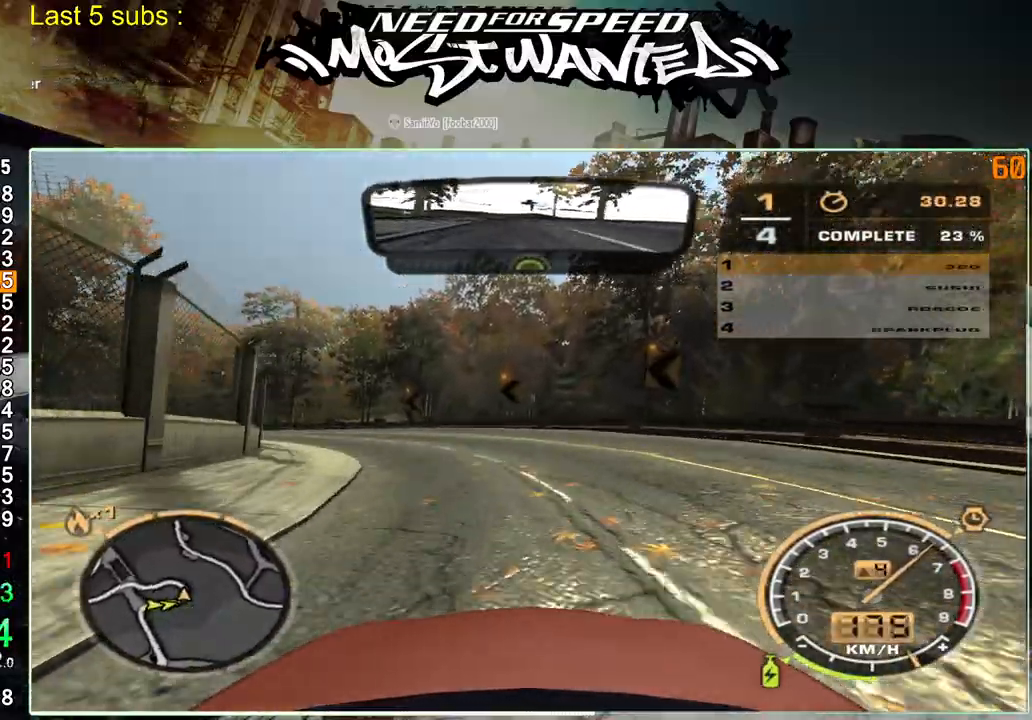
{"dt_ms": 500, "buttons": ["R2"], "right_stick": "right", "events": []}
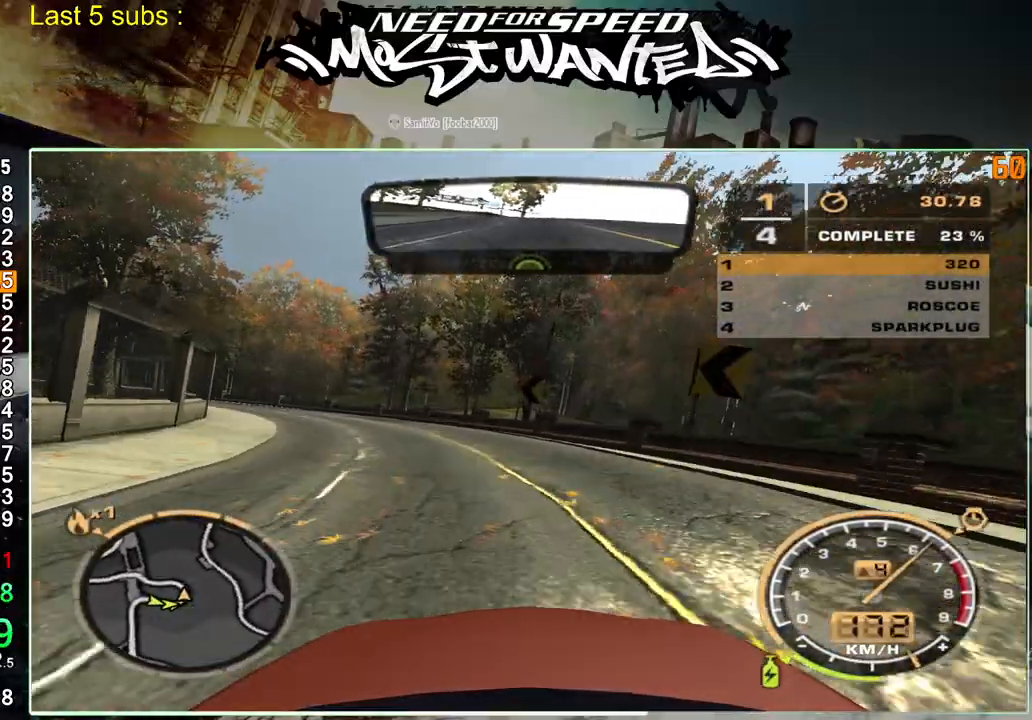
{"dt_ms": 1000, "buttons": ["R2"], "right_stick": "center"}
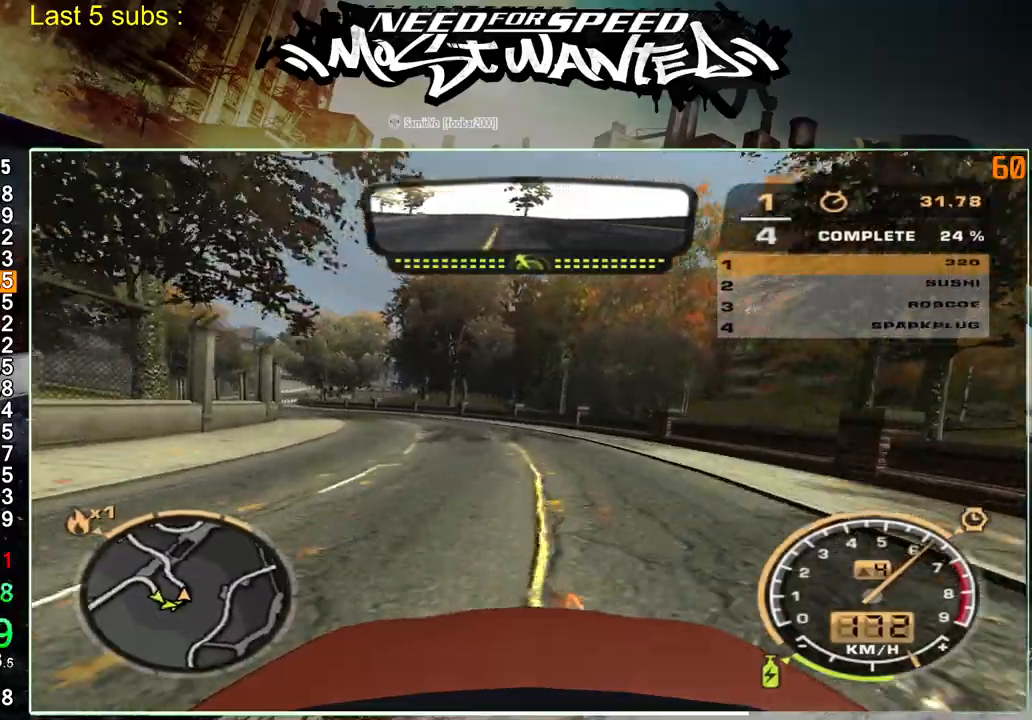
{"dt_ms": 500, "buttons": ["R2"], "right_stick": "center", "events": []}
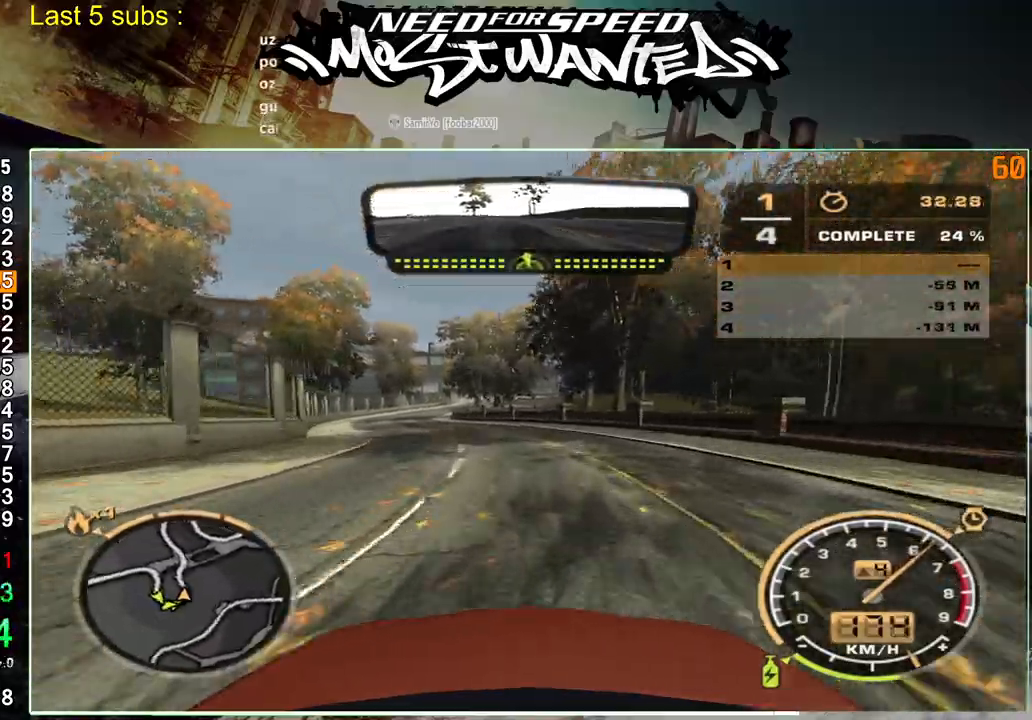
{"dt_ms": 500, "buttons": ["R2"], "right_stick": "center", "events": []}
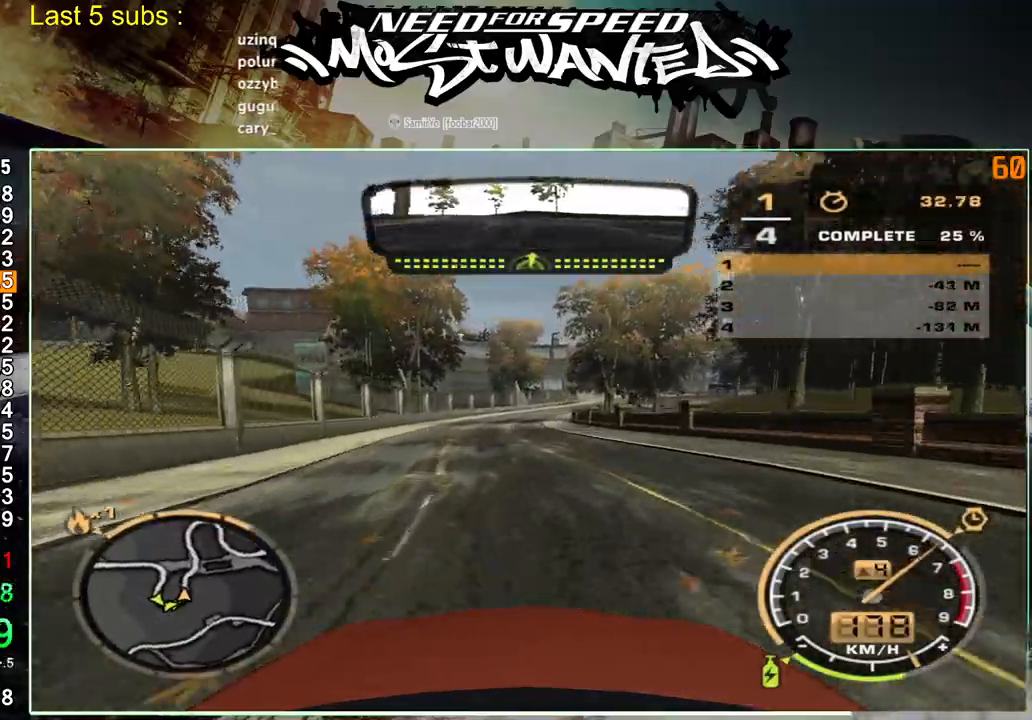
{"dt_ms": 500, "buttons": ["R2"], "right_stick": "center", "events": []}
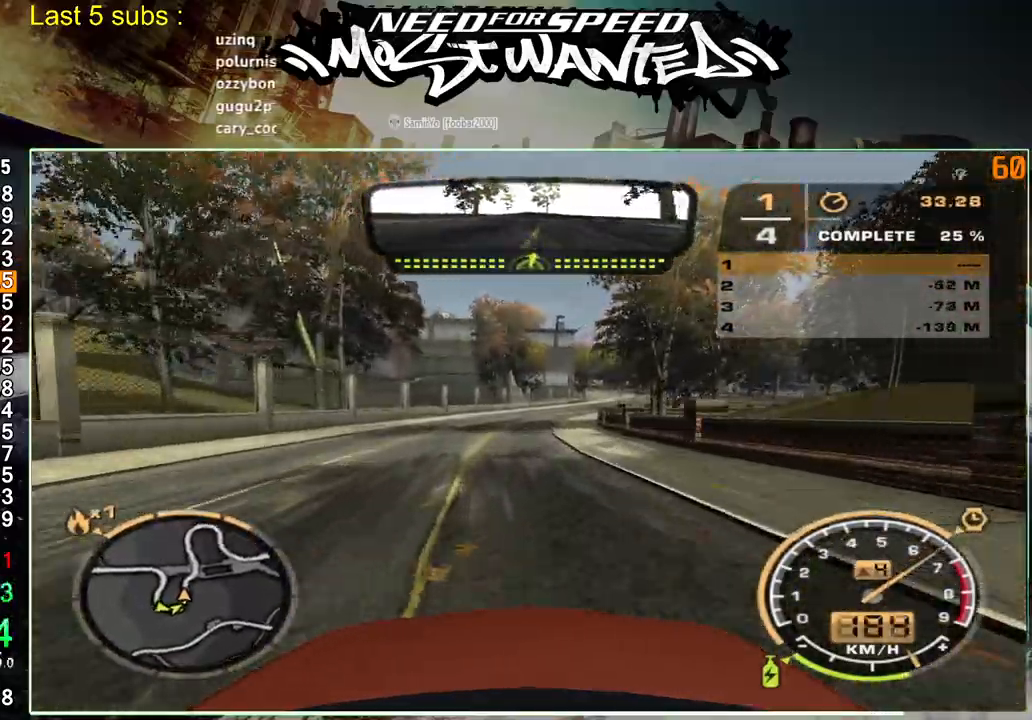
{"dt_ms": 500, "buttons": ["R2"], "right_stick": "center", "events": []}
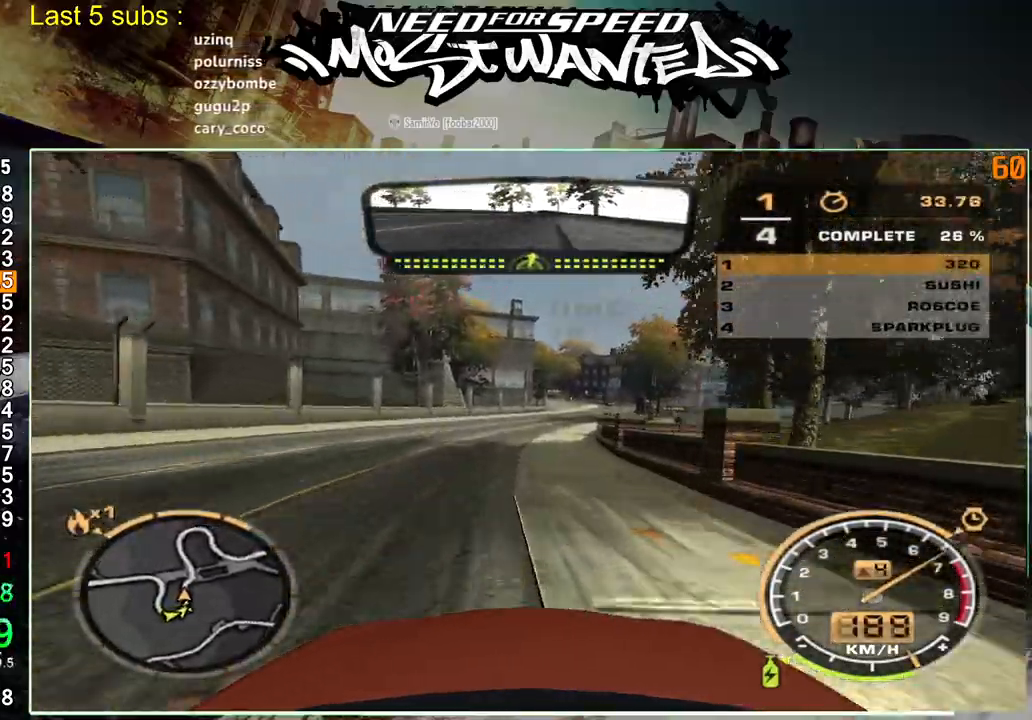
{"dt_ms": 500, "buttons": ["R2"], "right_stick": "center", "events": []}
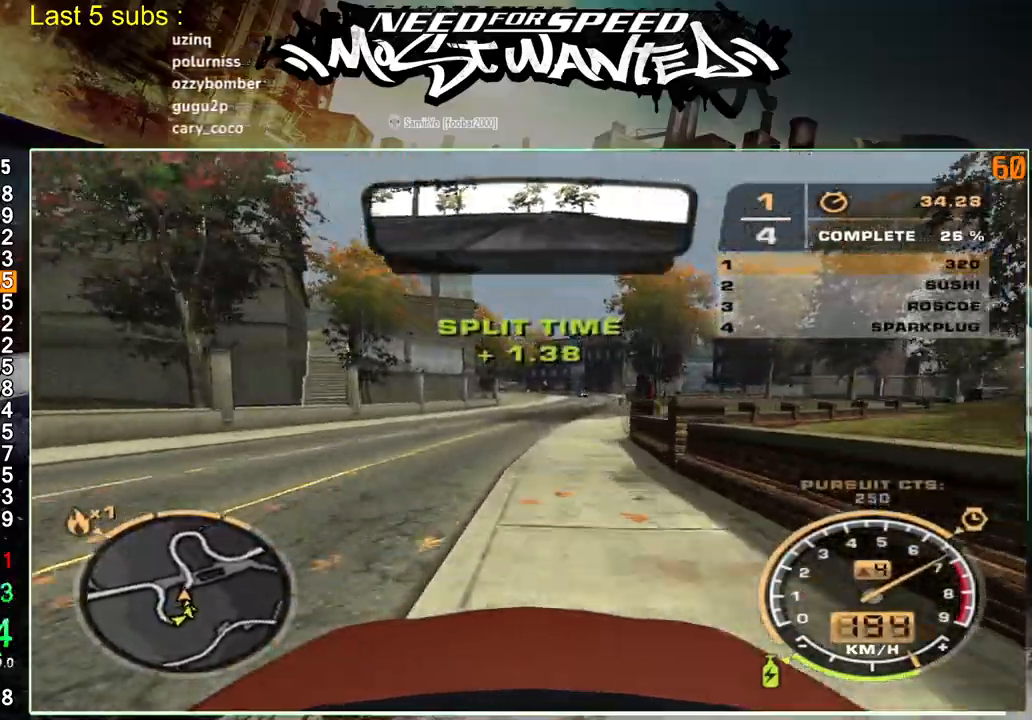
{"dt_ms": 500, "buttons": ["R2"], "right_stick": "center", "events": []}
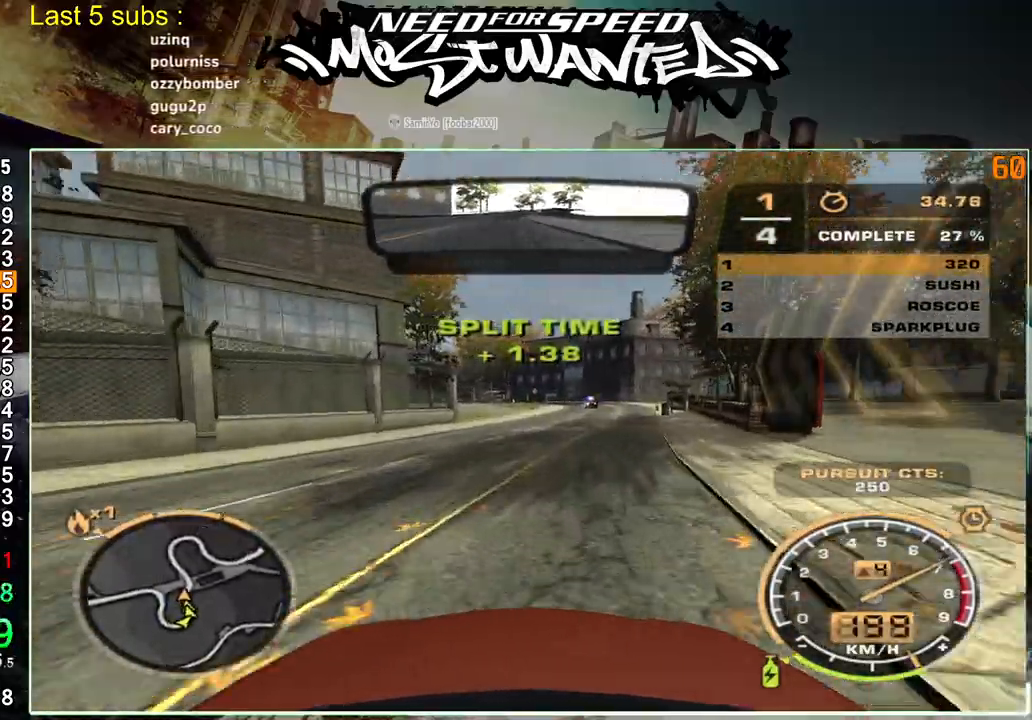
{"dt_ms": 500, "buttons": ["R2"], "right_stick": "center", "events": []}
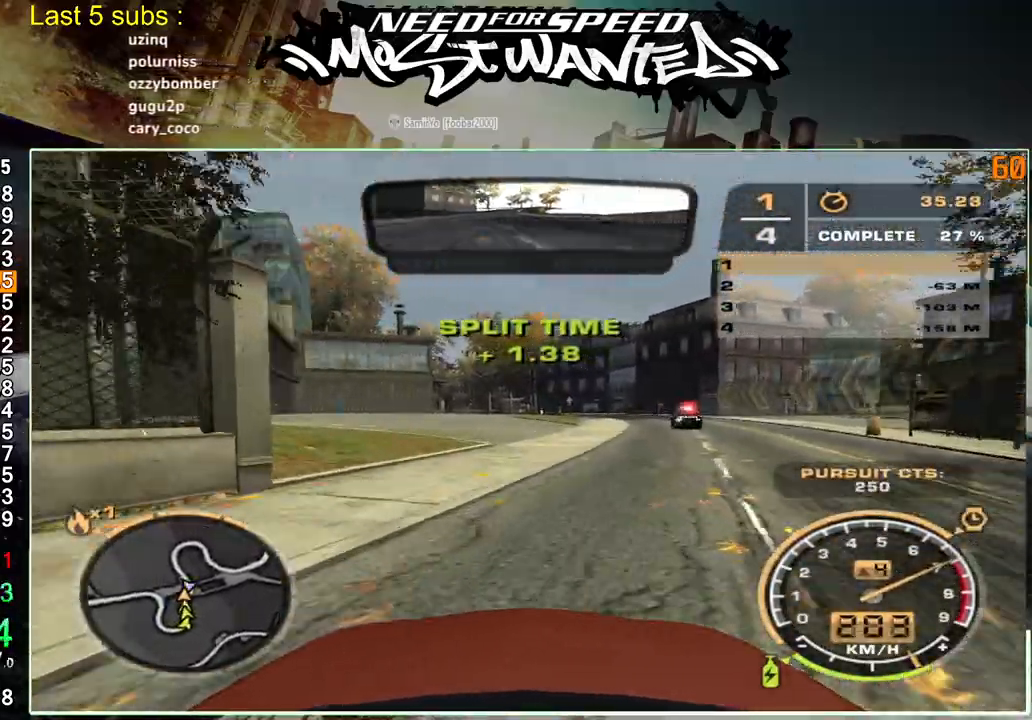
{"dt_ms": 500, "buttons": ["R2"], "right_stick": "center", "events": []}
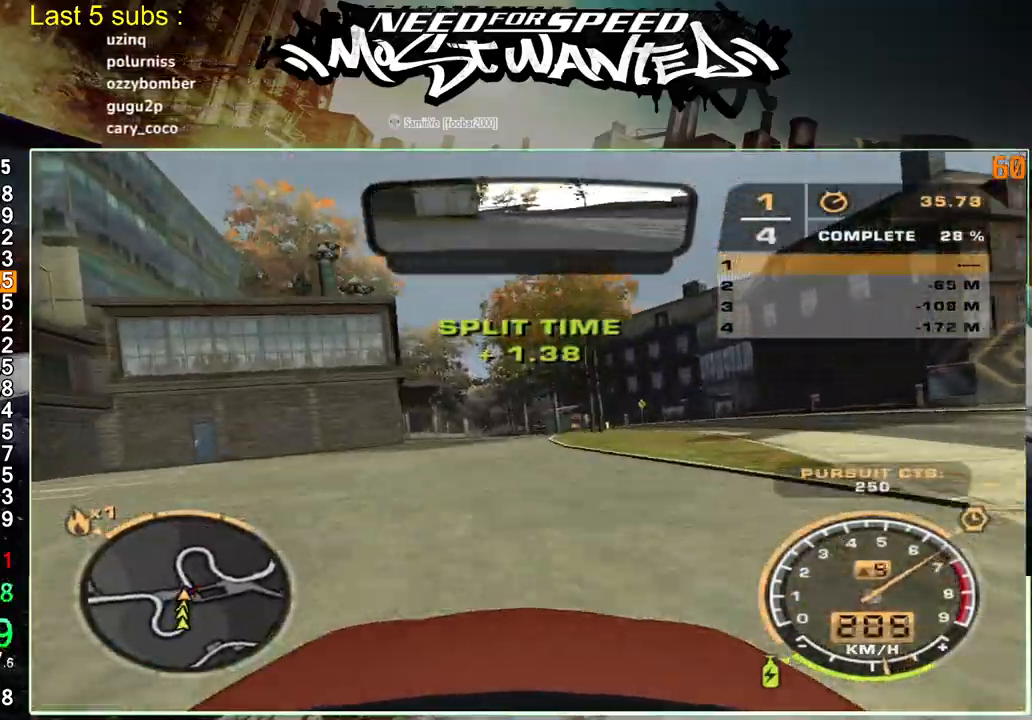
{"dt_ms": 500, "buttons": ["R2"], "right_stick": "center", "events": []}
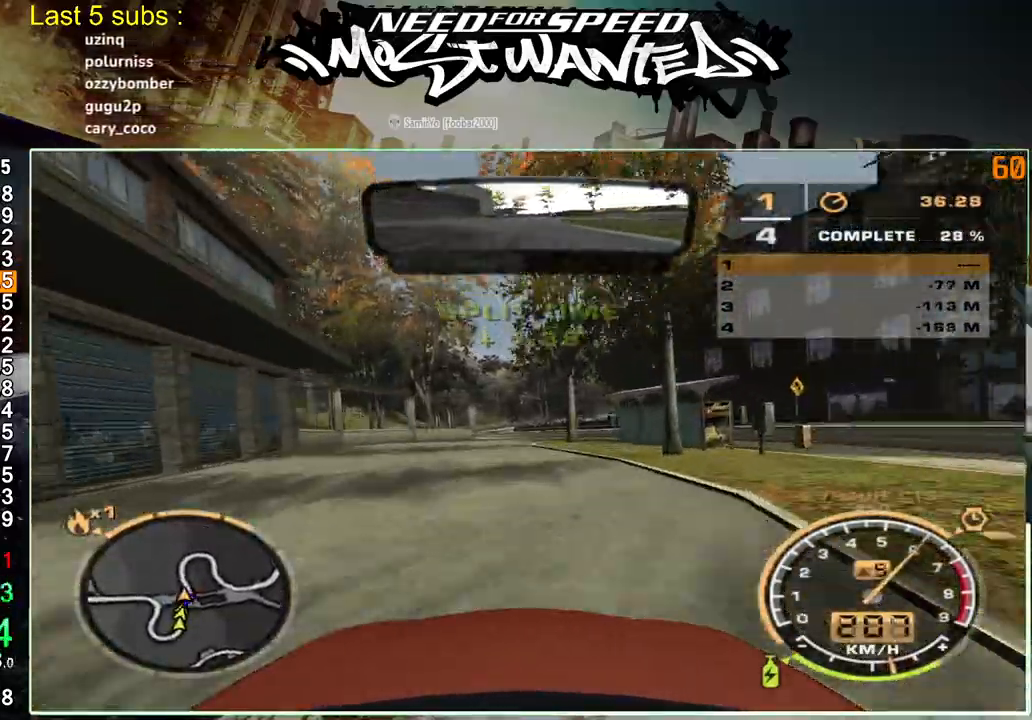
{"dt_ms": 500, "buttons": ["R2"], "right_stick": "center", "events": []}
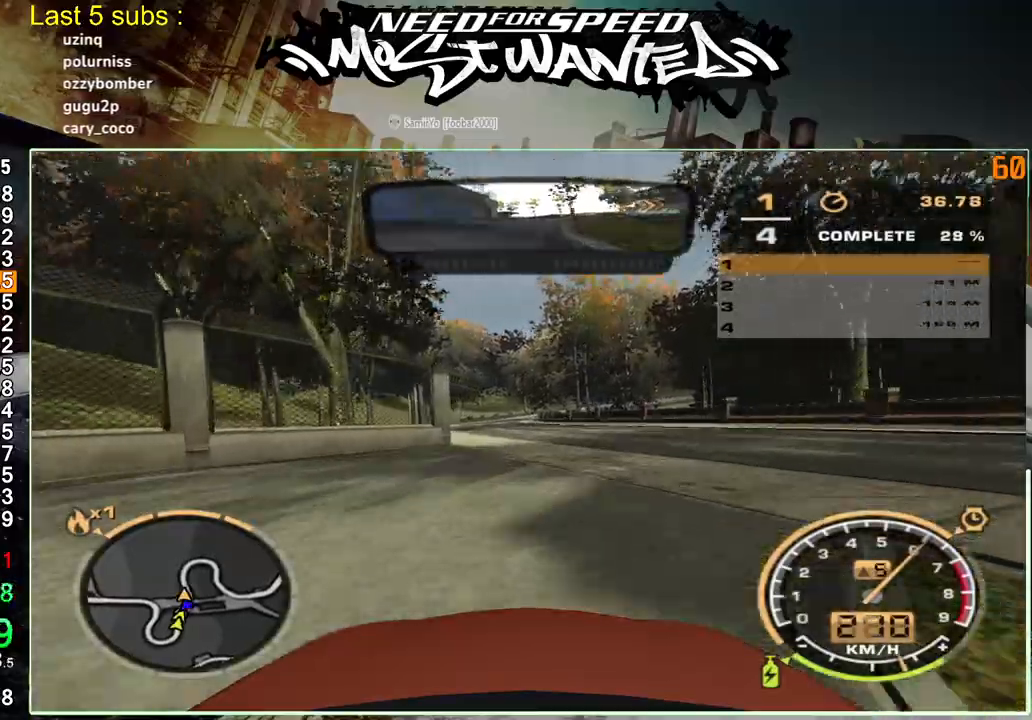
{"dt_ms": 500, "buttons": ["R2"], "right_stick": "center", "events": []}
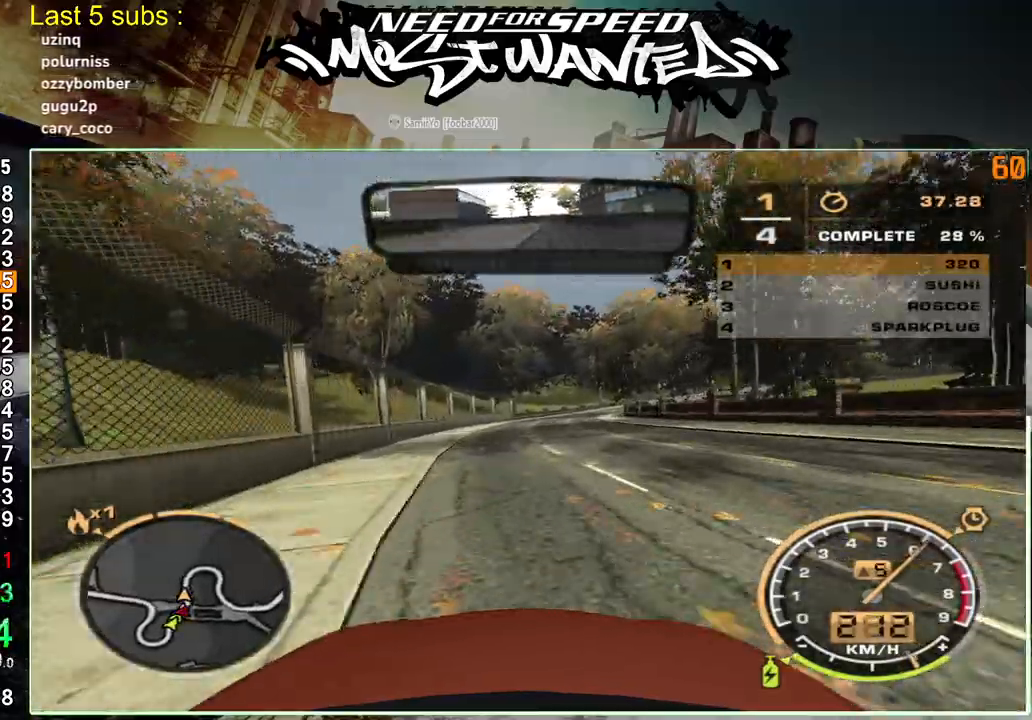
{"dt_ms": 500, "buttons": ["R2"], "right_stick": "center", "events": []}
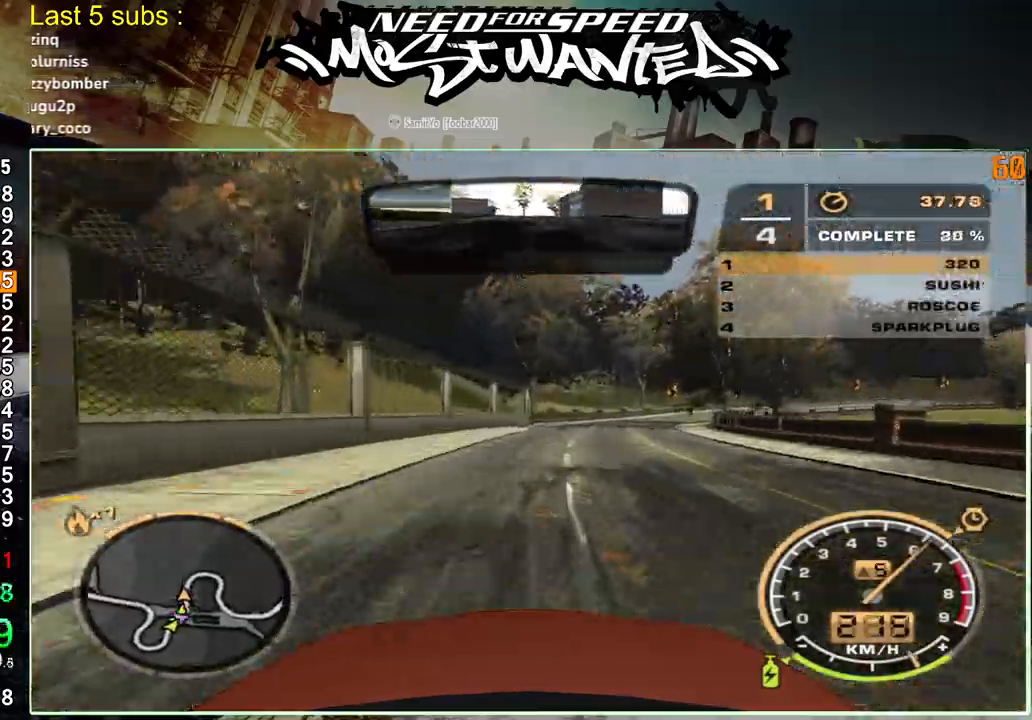
{"dt_ms": 500, "buttons": ["R2"], "right_stick": "center", "events": []}
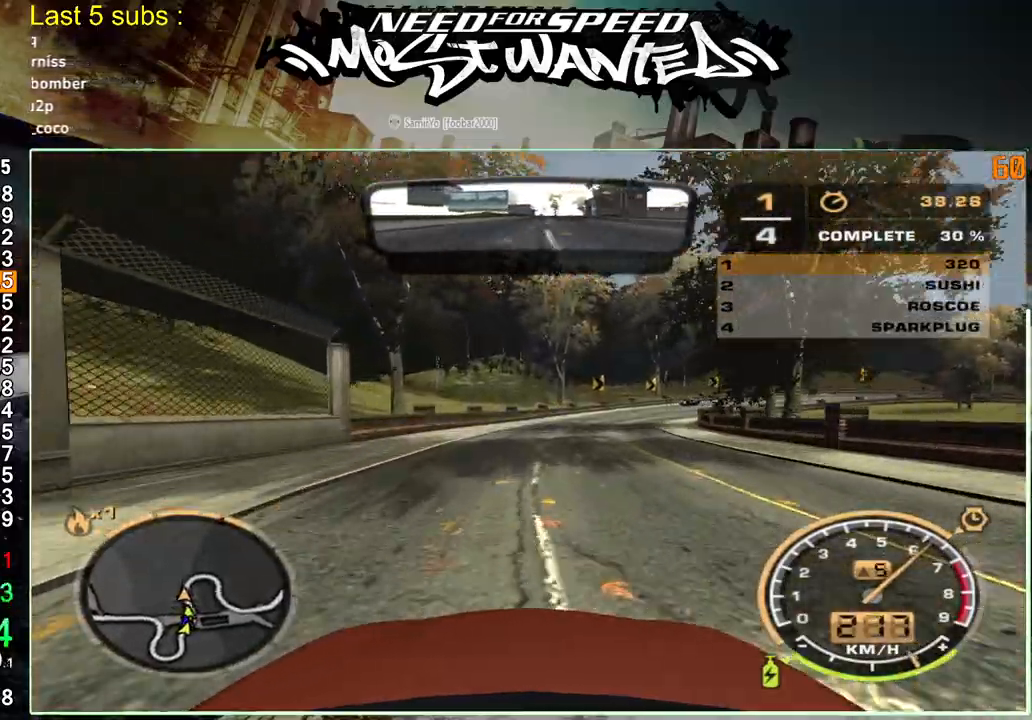
{"dt_ms": 1000, "buttons": ["R2"], "right_stick": "center"}